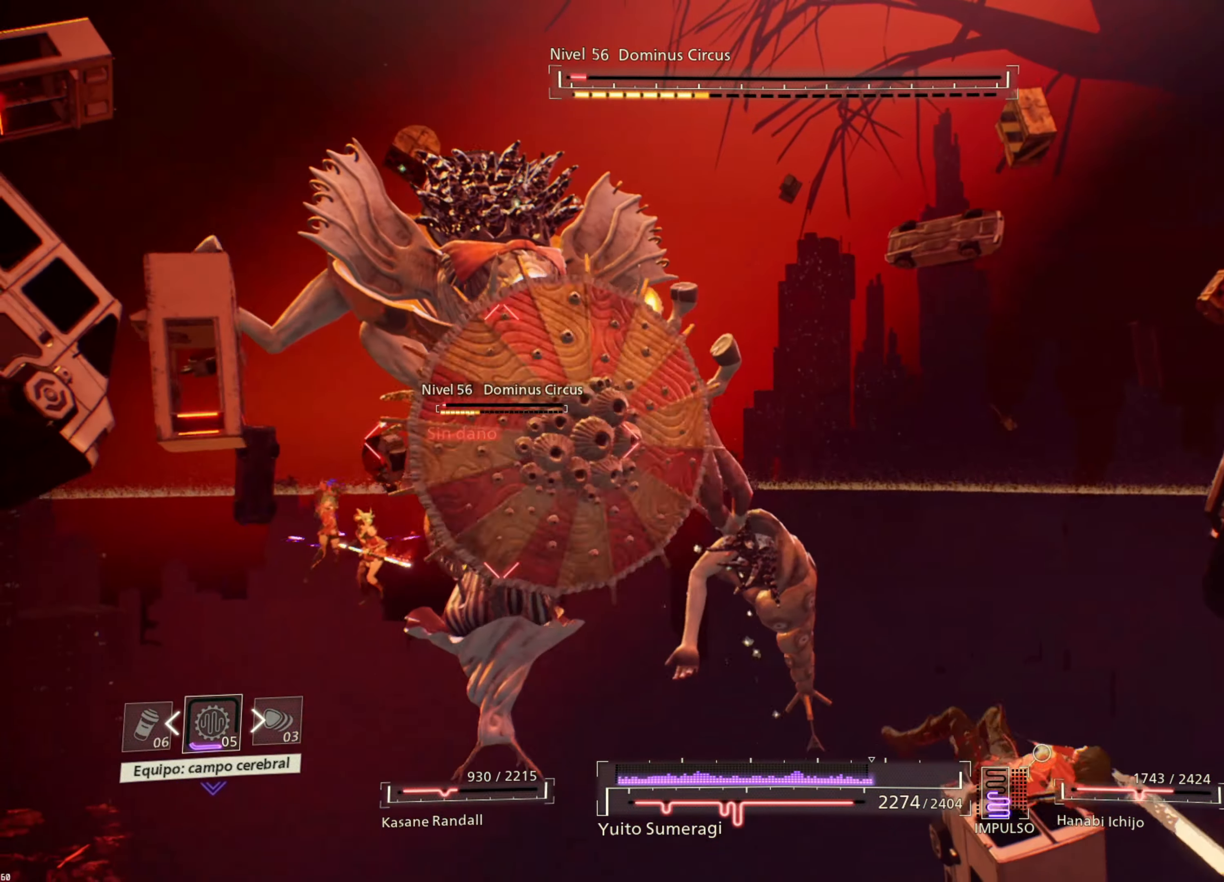
Gameplay with a controller (PlayStation layout); each line is a JSON object with the inputs held at the frame after it. "events" lists button and stick changes between this image and that frame as [ms after this image, input, new state], when the widget could be followed in between.
{"buttons": [], "left_stick": "down-left", "right_stick": "center", "events": [[17, "CIRCLE", "down"], [50, "CIRCLE", "up"], [133, "CIRCLE", "down"], [250, "CIRCLE", "up"], [367, "CIRCLE", "down"], [450, "CIRCLE", "up"]]}
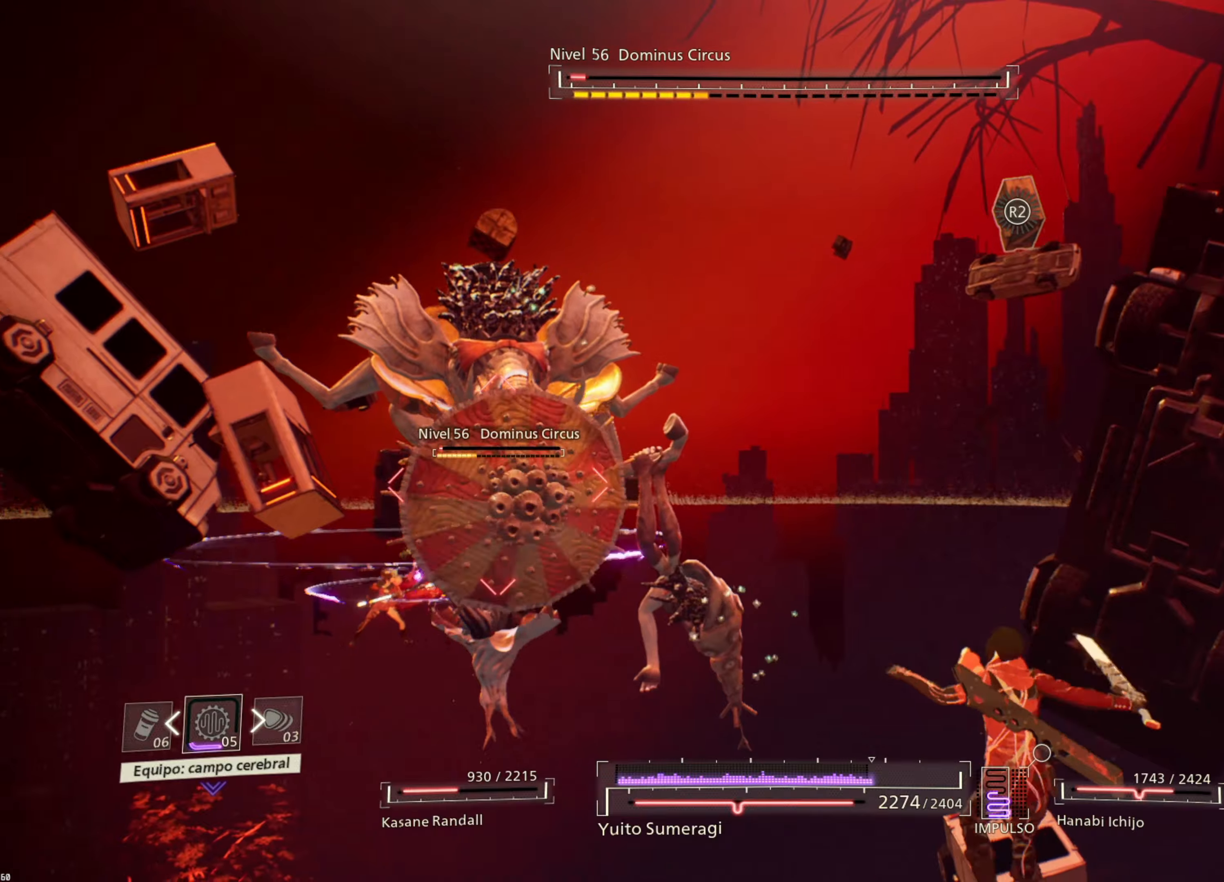
{"buttons": [], "left_stick": "left", "right_stick": "center", "events": [[117, "left_stick", "left"], [250, "CIRCLE", "down"], [334, "CIRCLE", "up"]]}
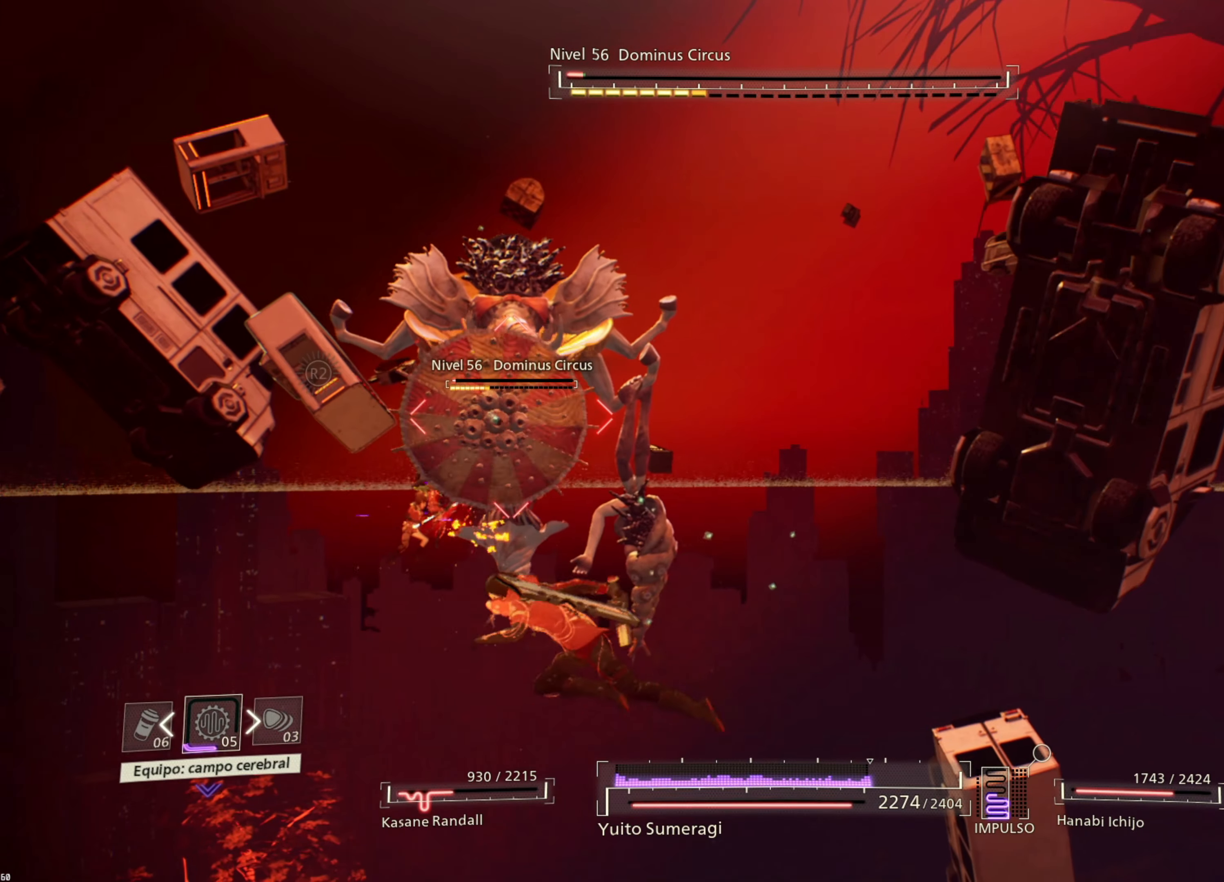
{"buttons": ["R2"], "left_stick": "left", "right_stick": "center", "events": [[84, "R2", "down"]]}
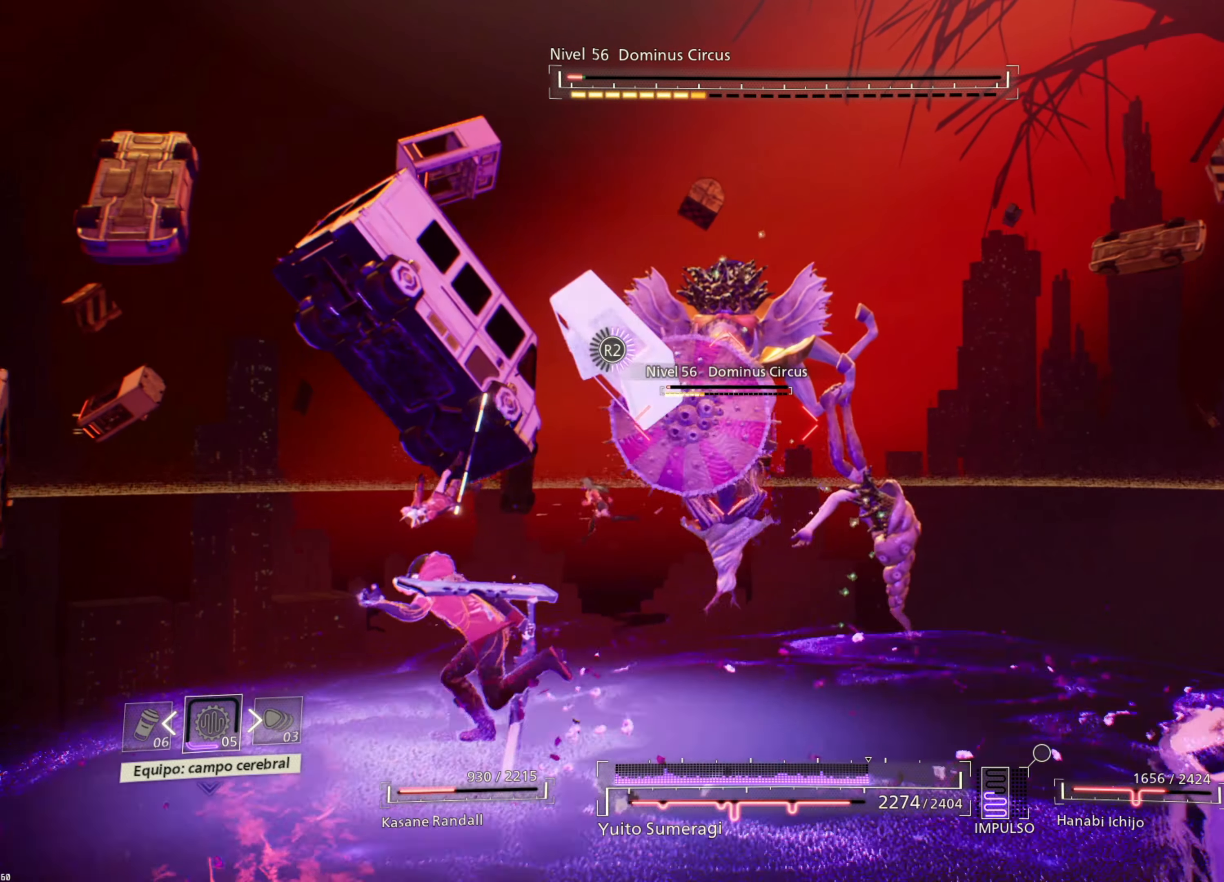
{"buttons": ["R2"], "left_stick": "up-left", "right_stick": "center", "events": [[200, "left_stick", "up-left"]]}
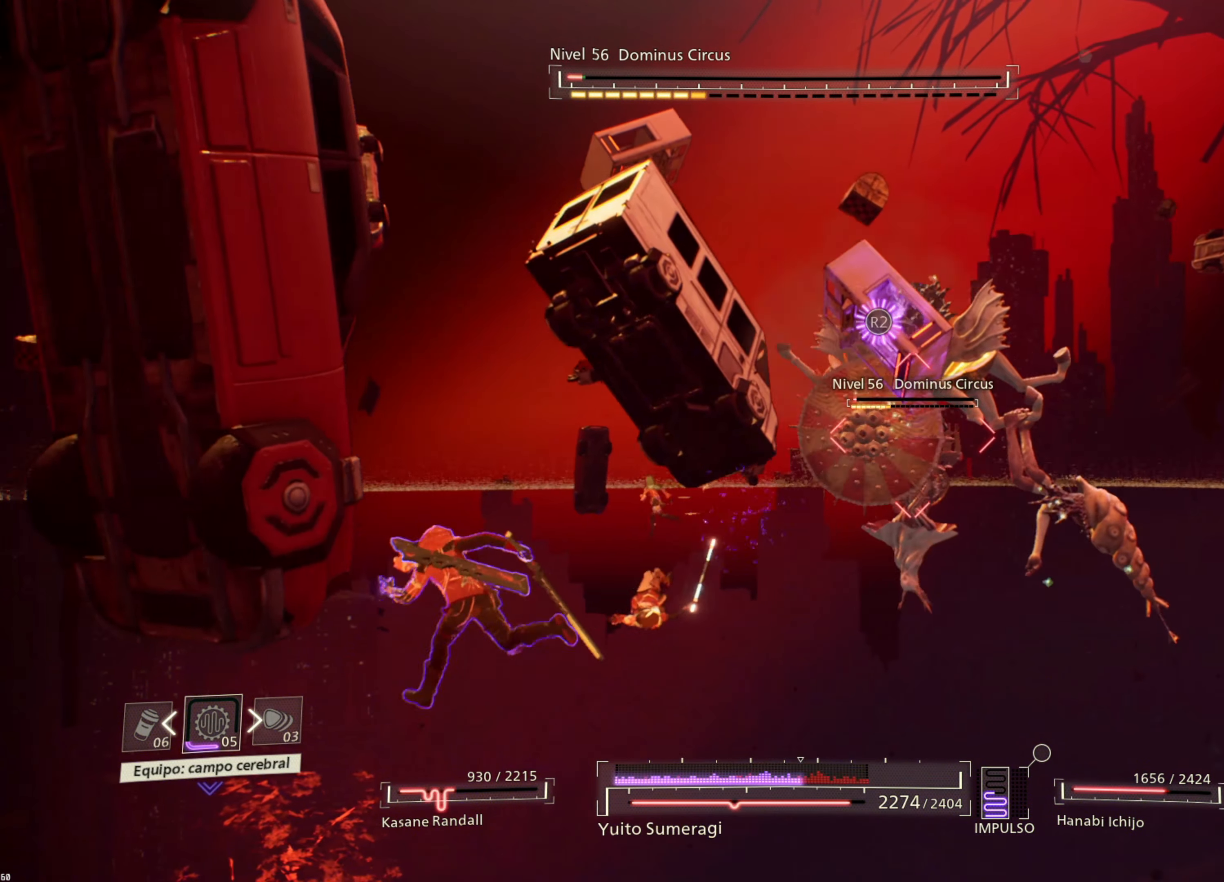
{"buttons": ["R2"], "left_stick": "right", "right_stick": "center", "events": [[100, "left_stick", "center"], [167, "left_stick", "right"]]}
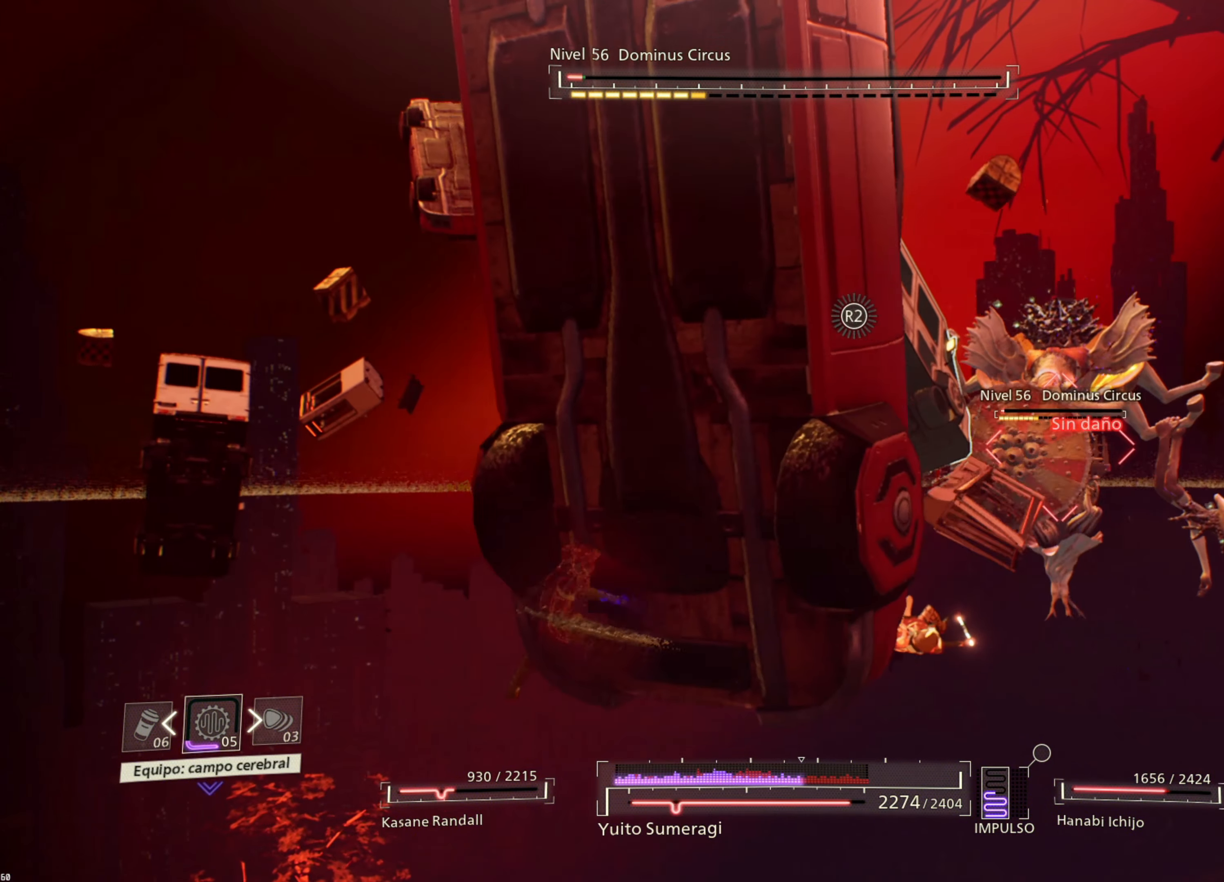
{"buttons": [], "left_stick": "up-left", "right_stick": "center", "events": [[217, "R2", "up"], [267, "left_stick", "center"], [317, "left_stick", "left"], [450, "left_stick", "up-left"]]}
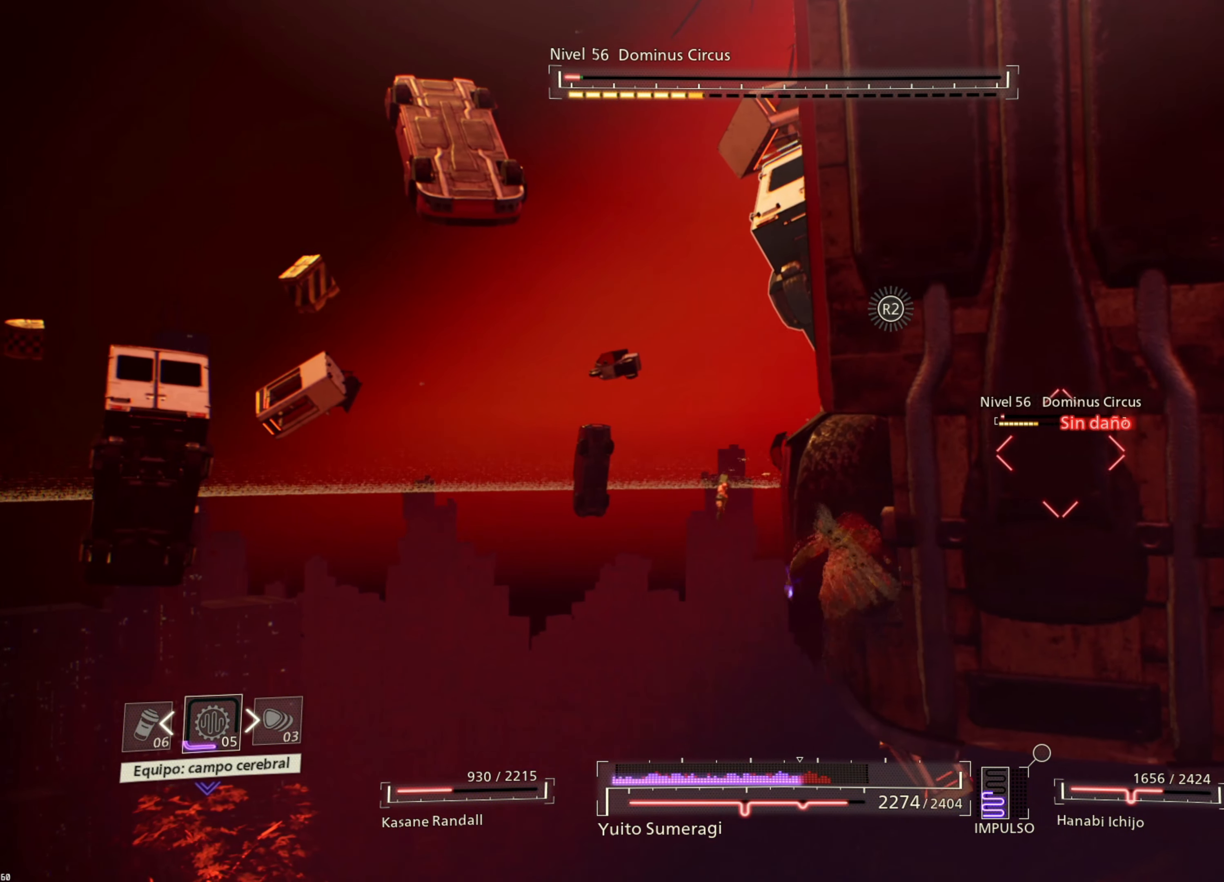
{"buttons": [], "left_stick": "up-left", "right_stick": "center", "events": [[217, "CIRCLE", "down"], [334, "CIRCLE", "up"], [417, "CIRCLE", "down"], [500, "CIRCLE", "up"]]}
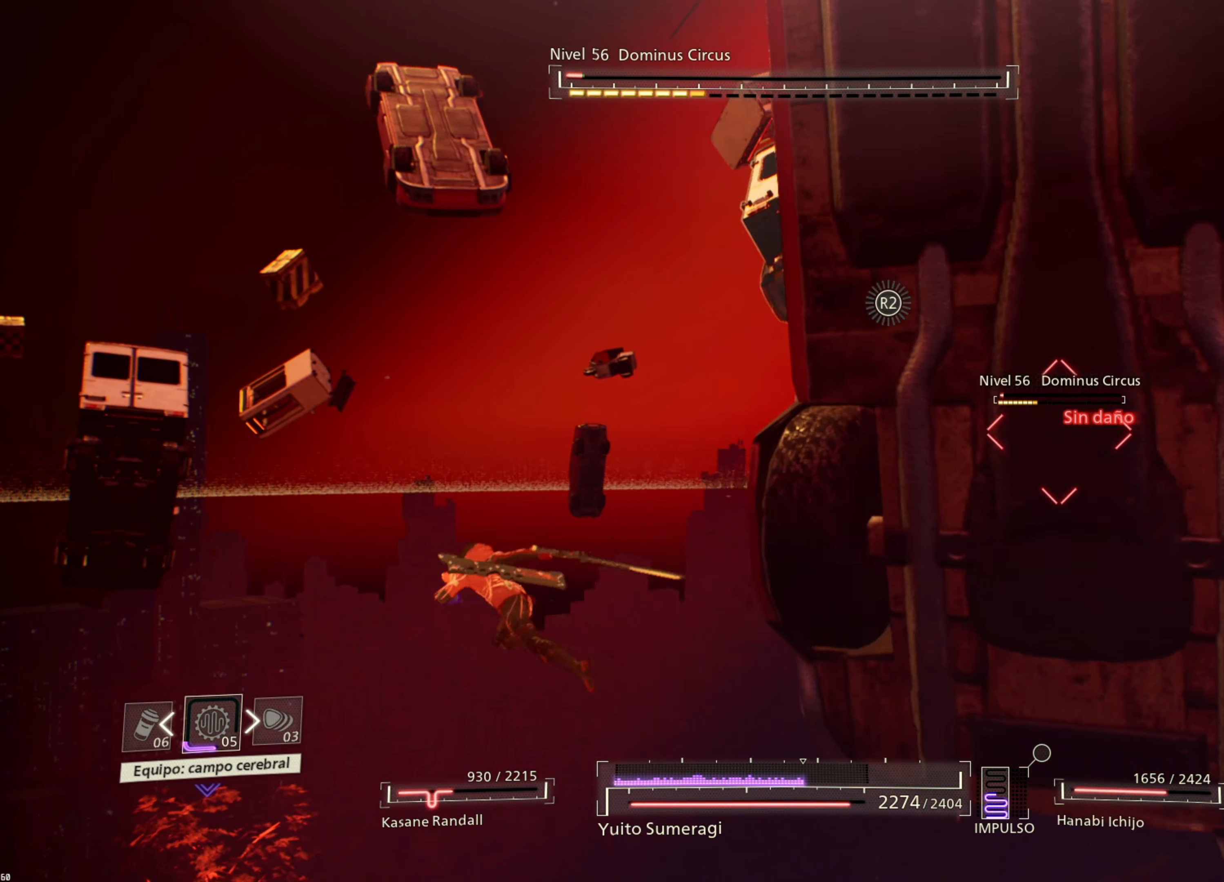
{"buttons": [], "left_stick": "up", "right_stick": "center", "events": [[100, "CIRCLE", "down"], [167, "CIRCLE", "up"], [250, "left_stick", "up"]]}
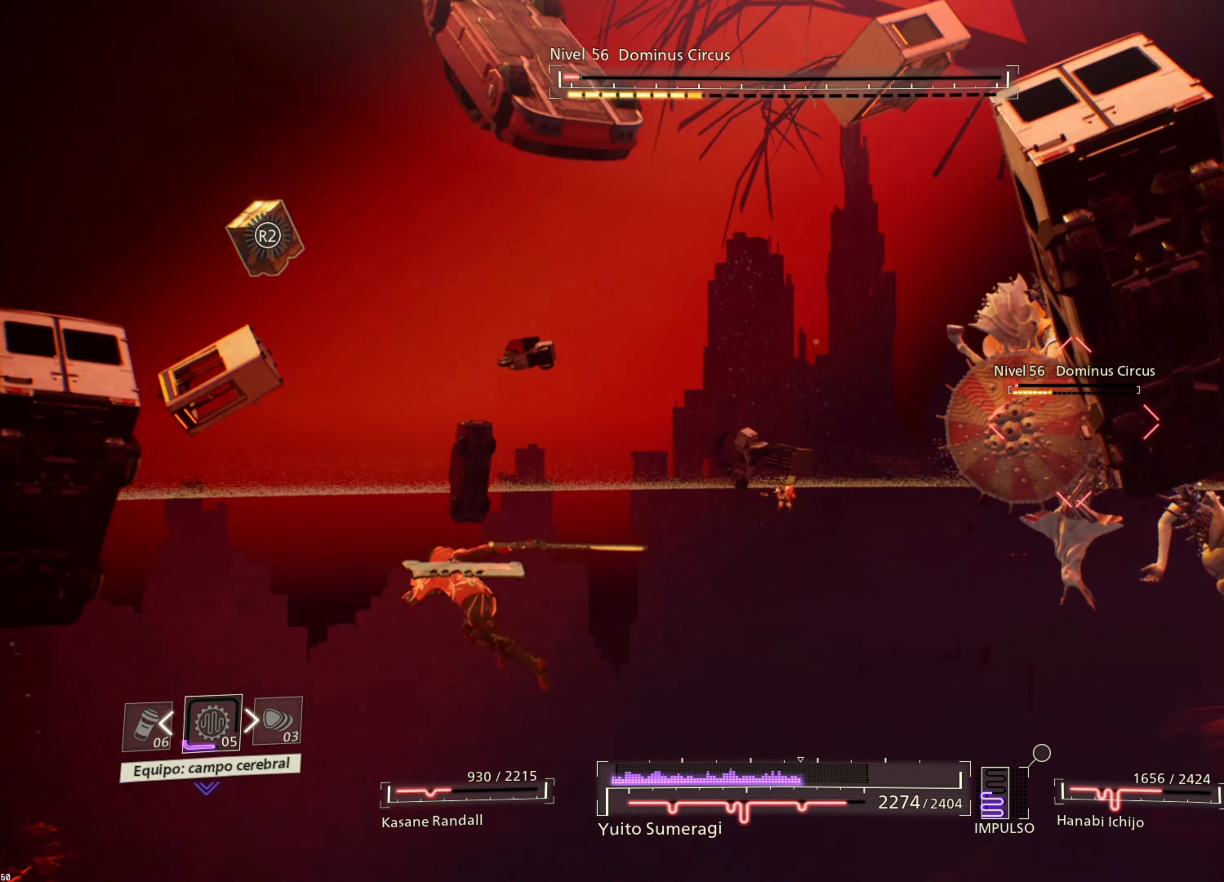
{"buttons": ["R1"], "left_stick": "up", "right_stick": "center", "events": [[267, "R1", "down"], [367, "TRIANGLE", "down"], [467, "TRIANGLE", "up"]]}
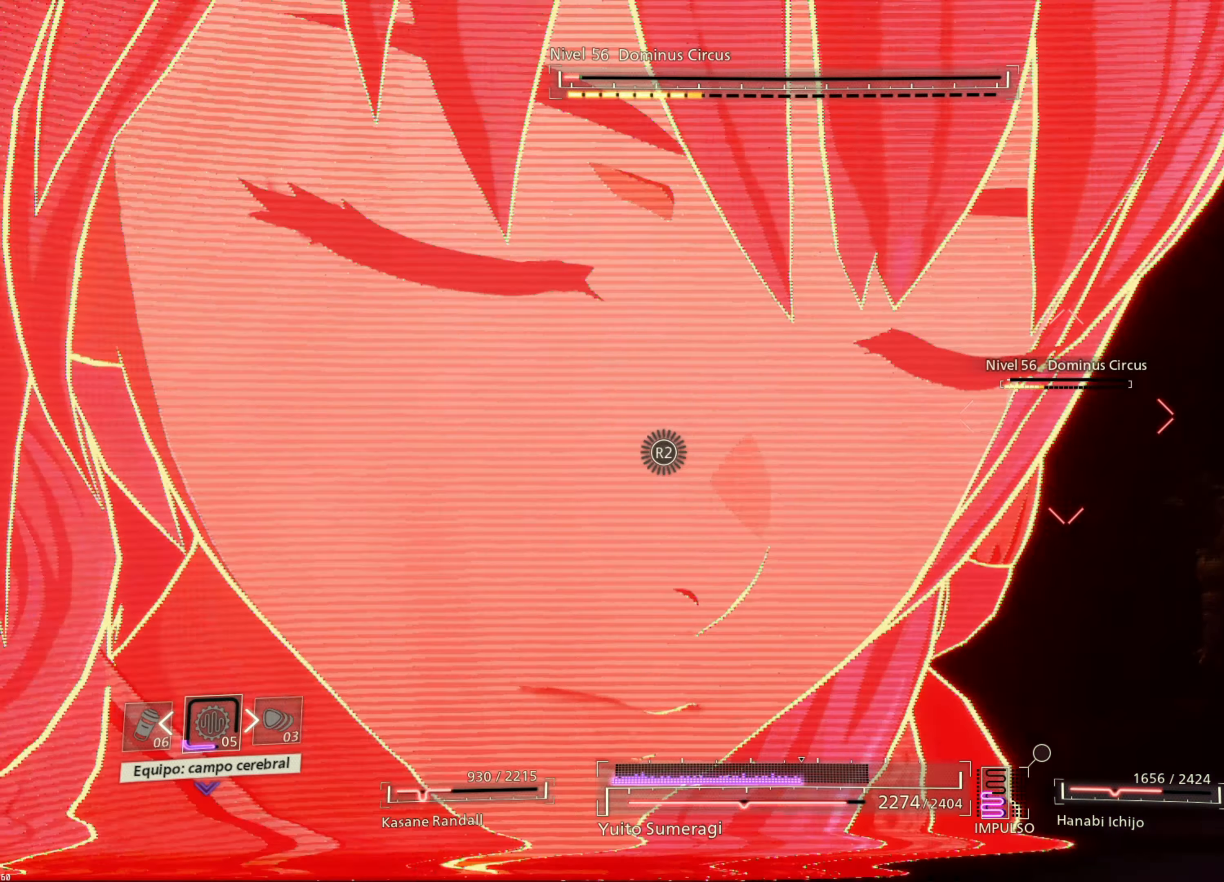
{"buttons": [], "left_stick": "center", "right_stick": "center", "events": [[17, "R1", "up"], [134, "left_stick", "center"]]}
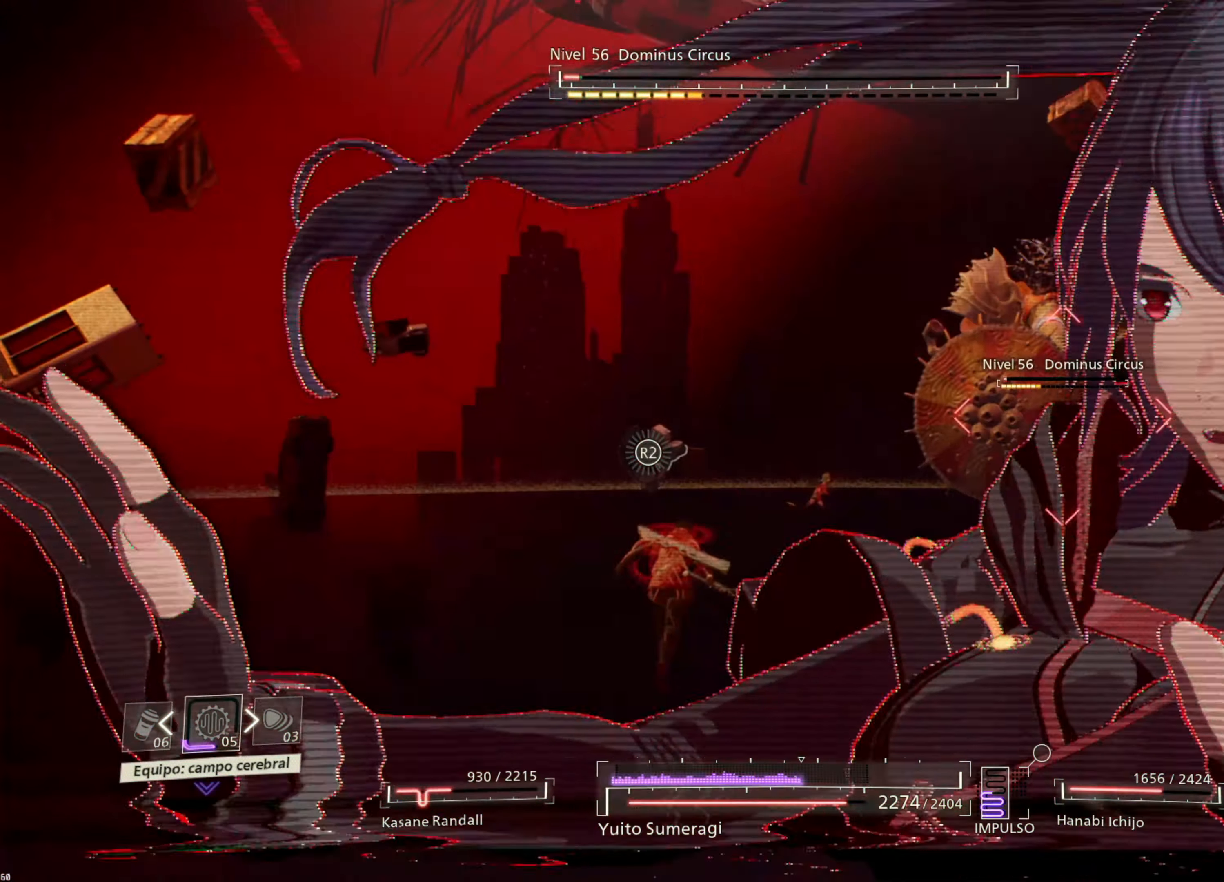
{"buttons": [], "left_stick": "center", "right_stick": "center", "events": []}
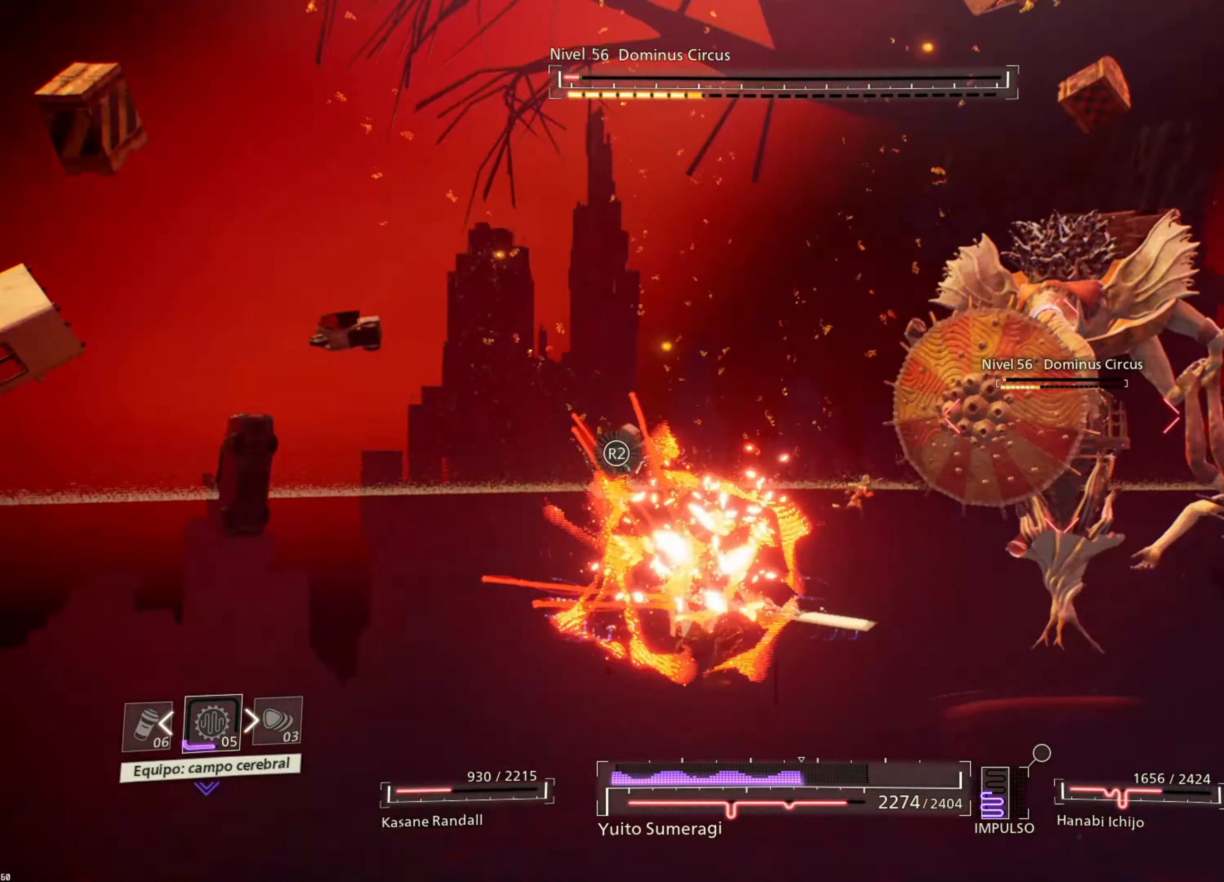
{"buttons": ["TRIANGLE", "R1"], "left_stick": "up", "right_stick": "center", "events": [[33, "left_stick", "up"], [83, "R1", "down"], [266, "TRIANGLE", "down"], [350, "TRIANGLE", "up"], [466, "TRIANGLE", "down"]]}
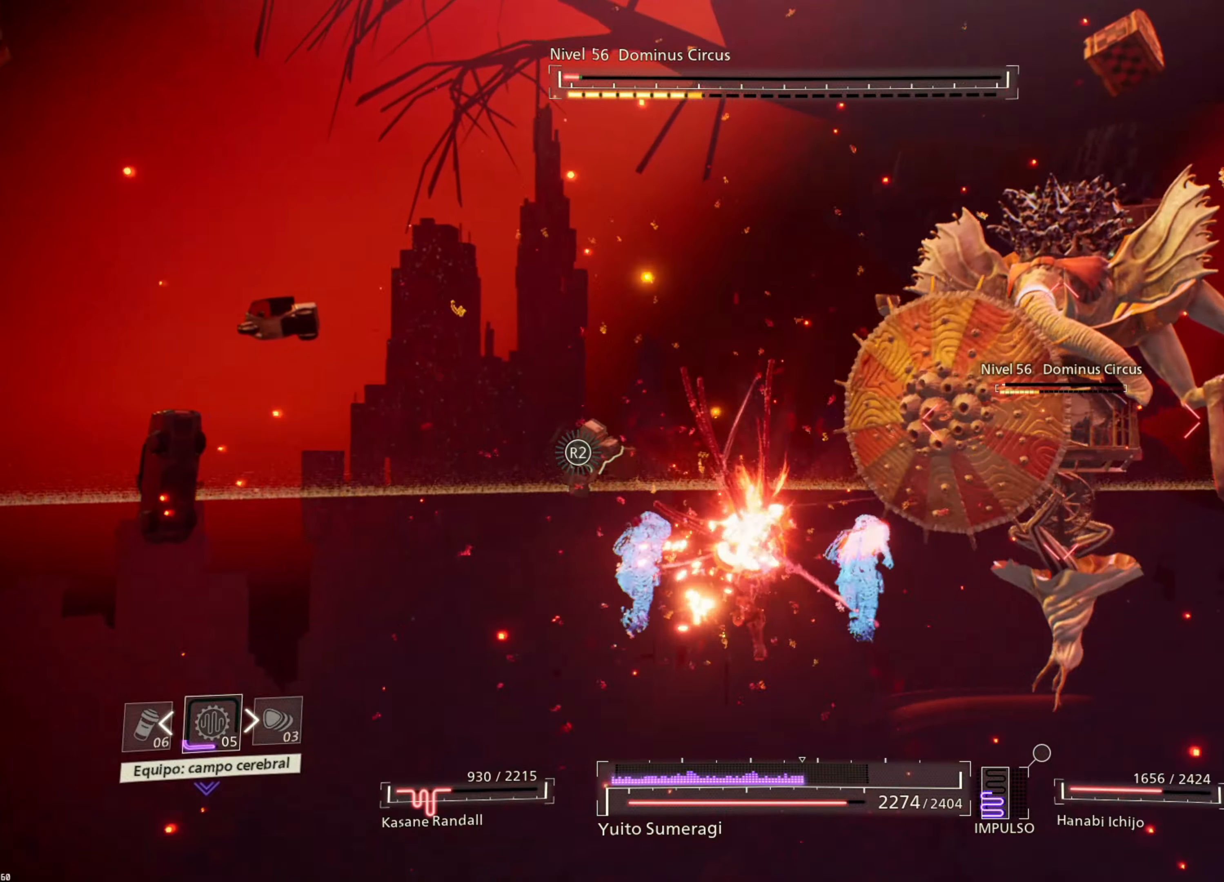
{"buttons": ["R1"], "left_stick": "up", "right_stick": "center", "events": [[16, "TRIANGLE", "up"], [133, "TRIANGLE", "down"], [200, "TRIANGLE", "up"]]}
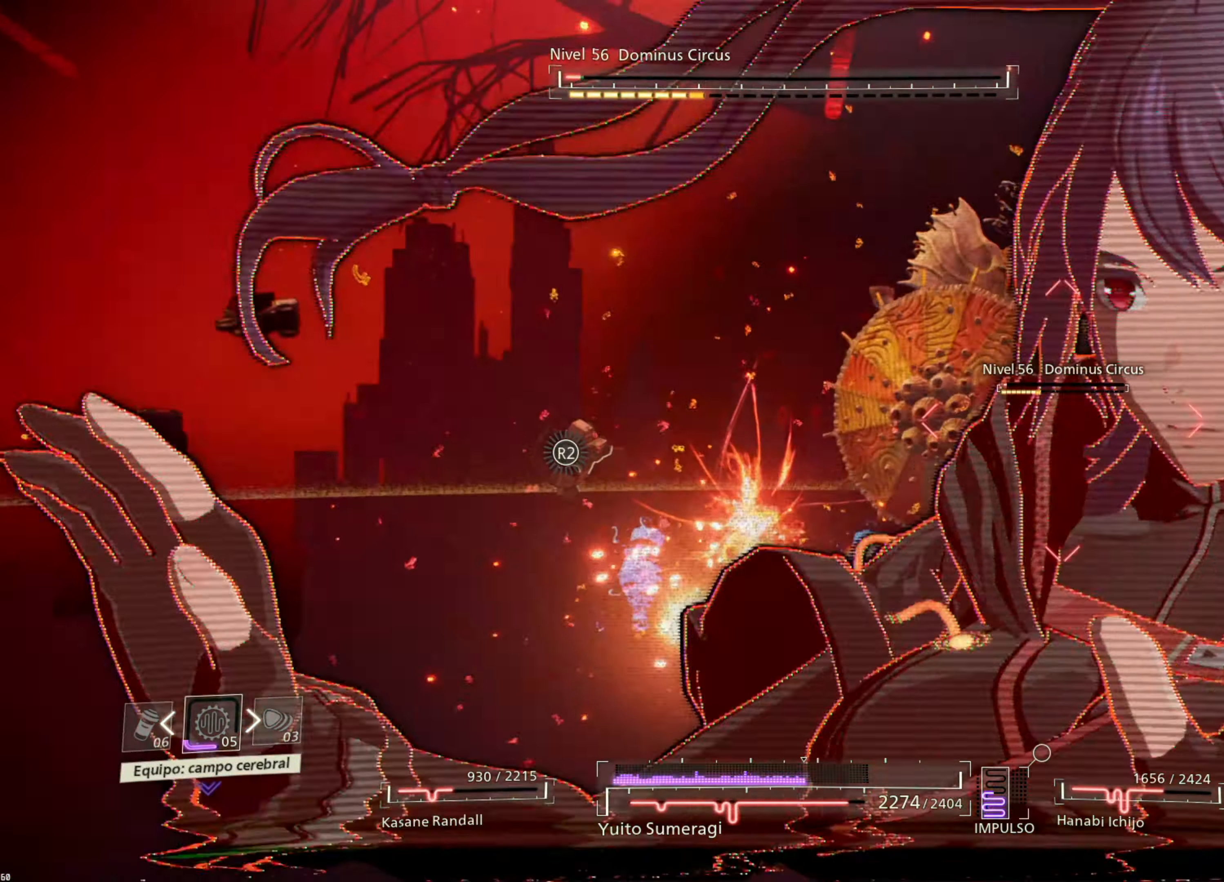
{"buttons": [], "left_stick": "up", "right_stick": "center", "events": [[116, "R1", "up"]]}
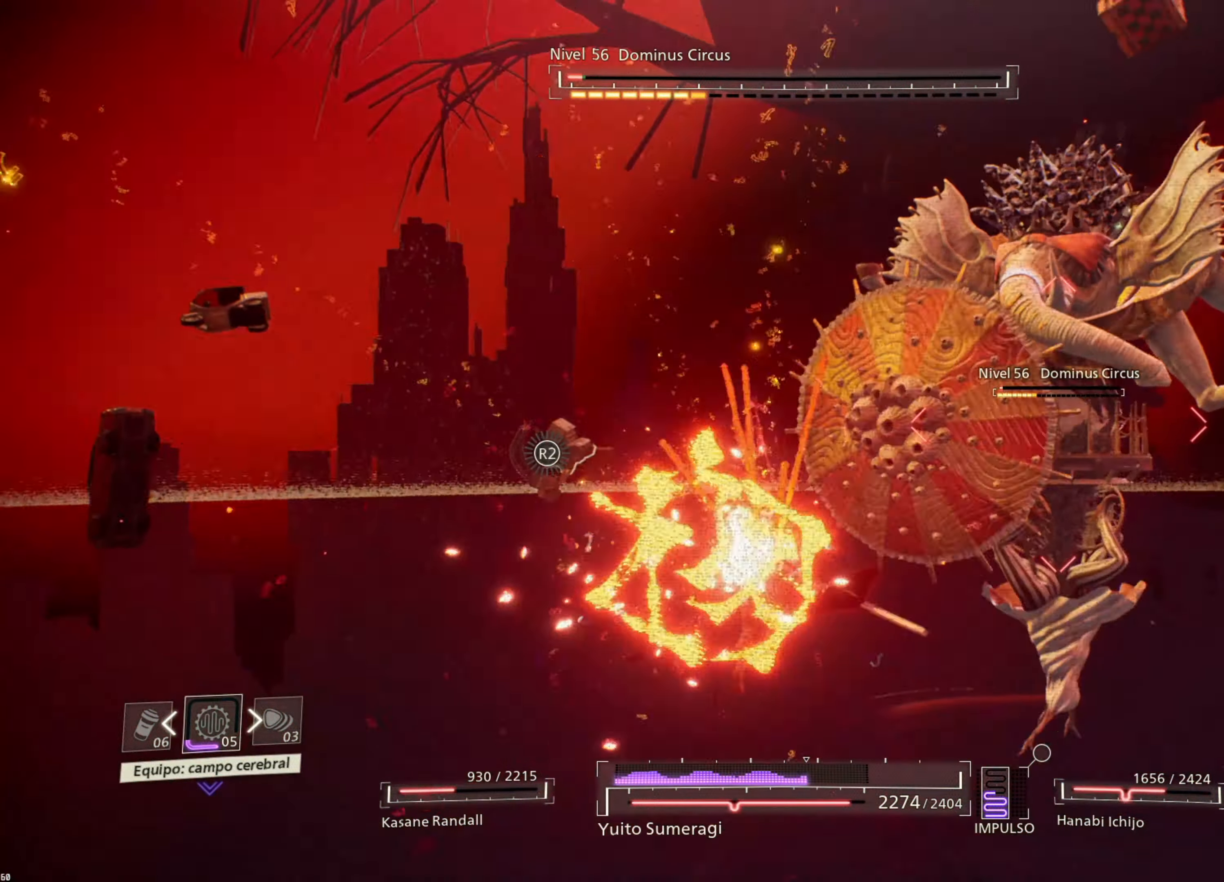
{"buttons": ["L1"], "left_stick": "up", "right_stick": "center", "events": [[116, "L1", "down"]]}
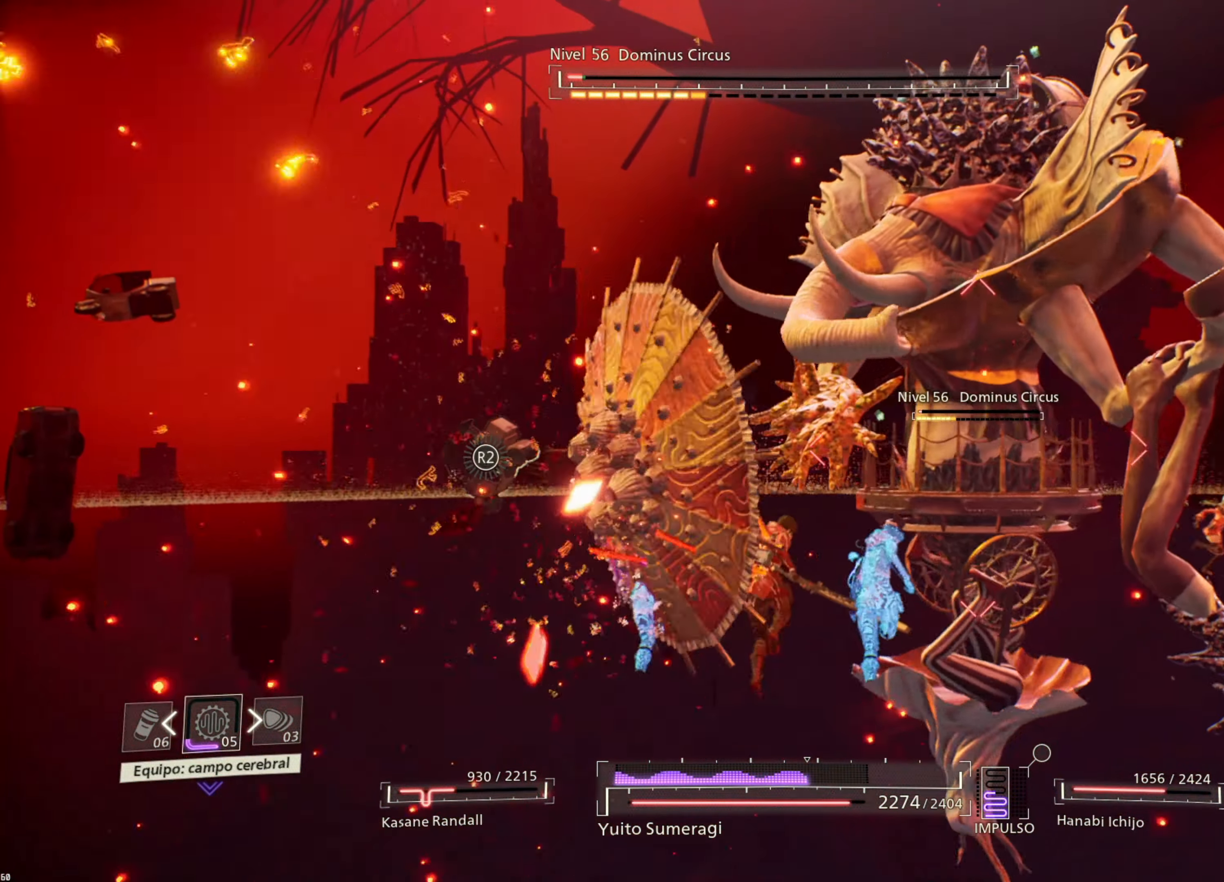
{"buttons": ["L1"], "left_stick": "up", "right_stick": "center", "events": [[50, "TRIANGLE", "down"], [166, "TRIANGLE", "up"], [233, "TRIANGLE", "down"], [316, "TRIANGLE", "up"]]}
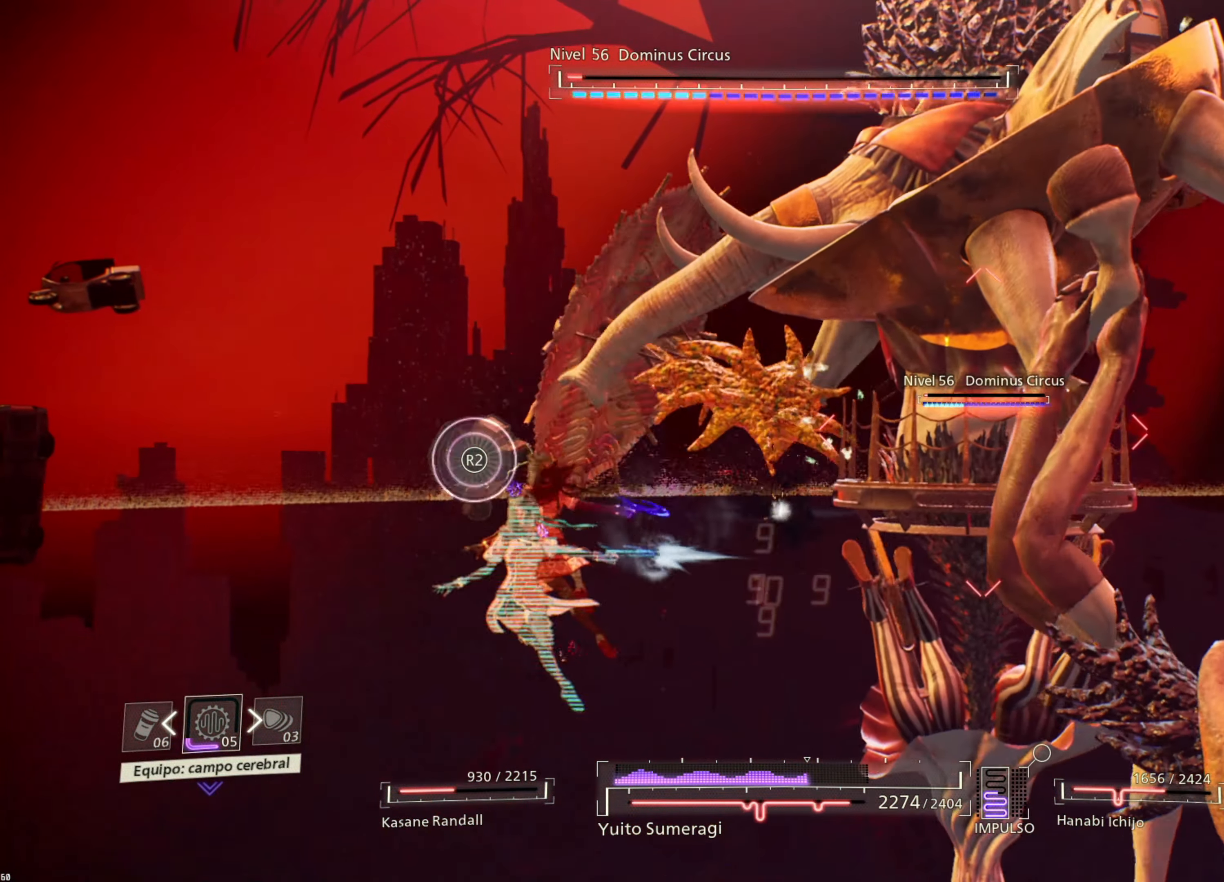
{"buttons": ["L1"], "left_stick": "up", "right_stick": "center", "events": []}
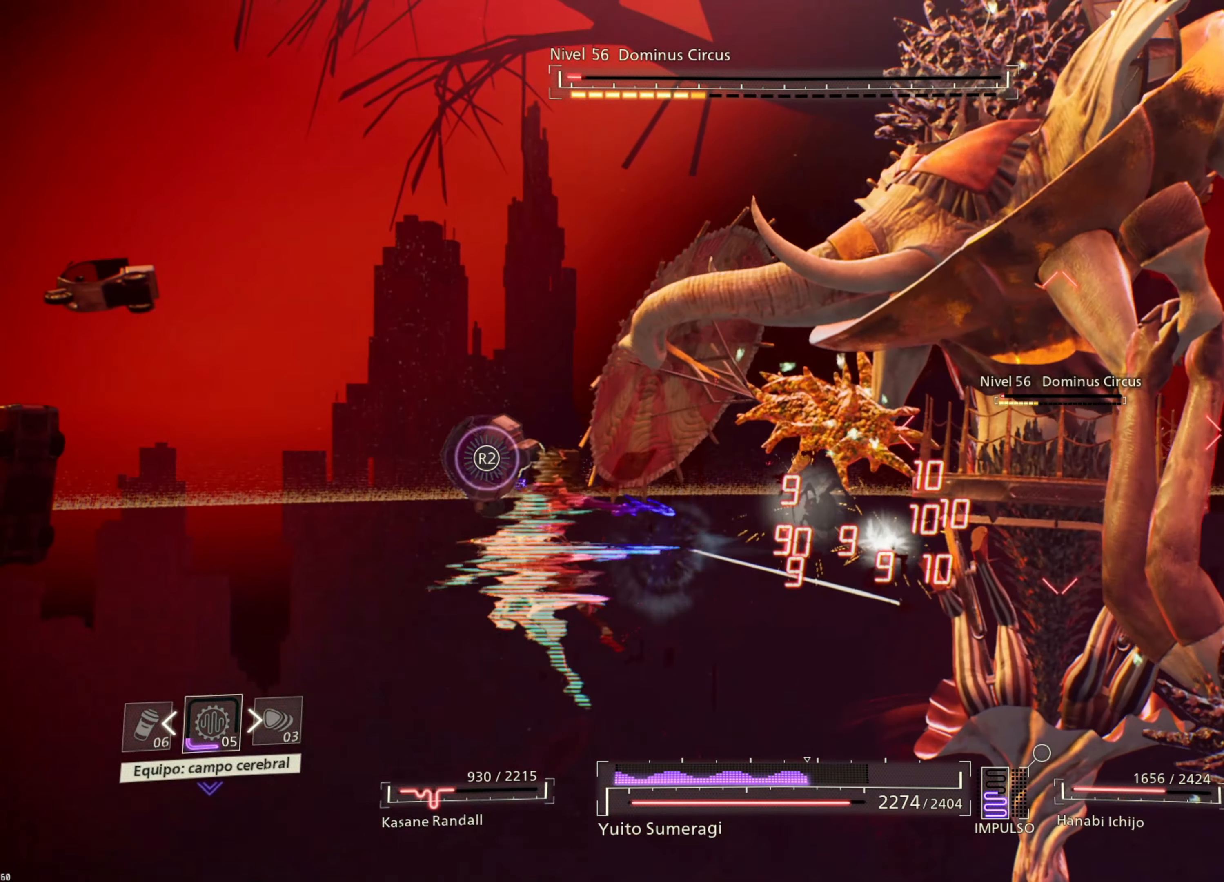
{"buttons": ["L1"], "left_stick": "right", "right_stick": "center", "events": [[183, "left_stick", "up-right"], [233, "CROSS", "down"], [316, "CROSS", "up"], [316, "left_stick", "right"], [400, "SQUARE", "down"], [416, "CROSS", "down"], [483, "CROSS", "up"], [483, "SQUARE", "up"]]}
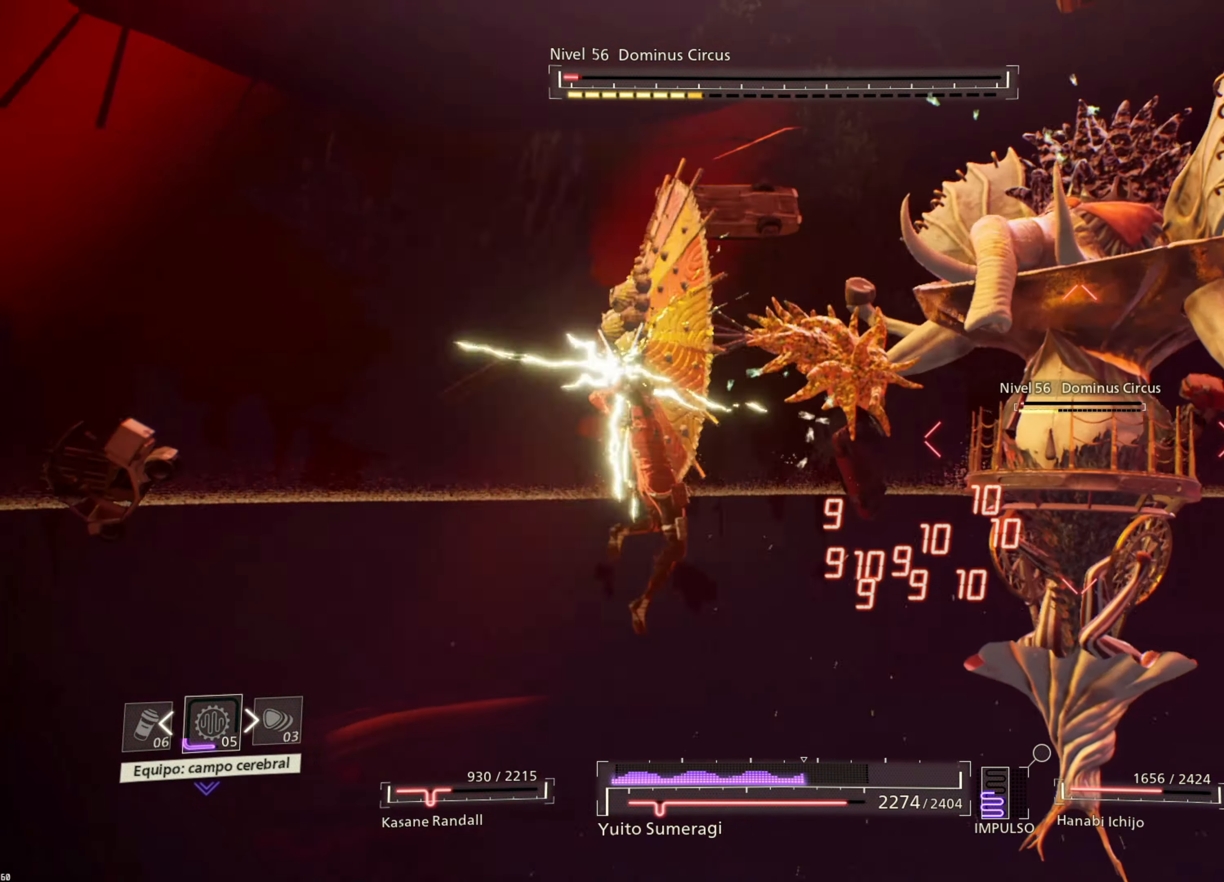
{"buttons": ["CROSS", "SQUARE"], "left_stick": "right", "right_stick": "center", "events": [[66, "L1", "up"], [66, "SQUARE", "down"], [100, "CROSS", "down"], [133, "CROSS", "up"], [150, "SQUARE", "up"], [250, "SQUARE", "down"], [266, "CROSS", "down"], [316, "CROSS", "up"], [333, "SQUARE", "up"], [450, "CROSS", "down"], [450, "SQUARE", "down"]]}
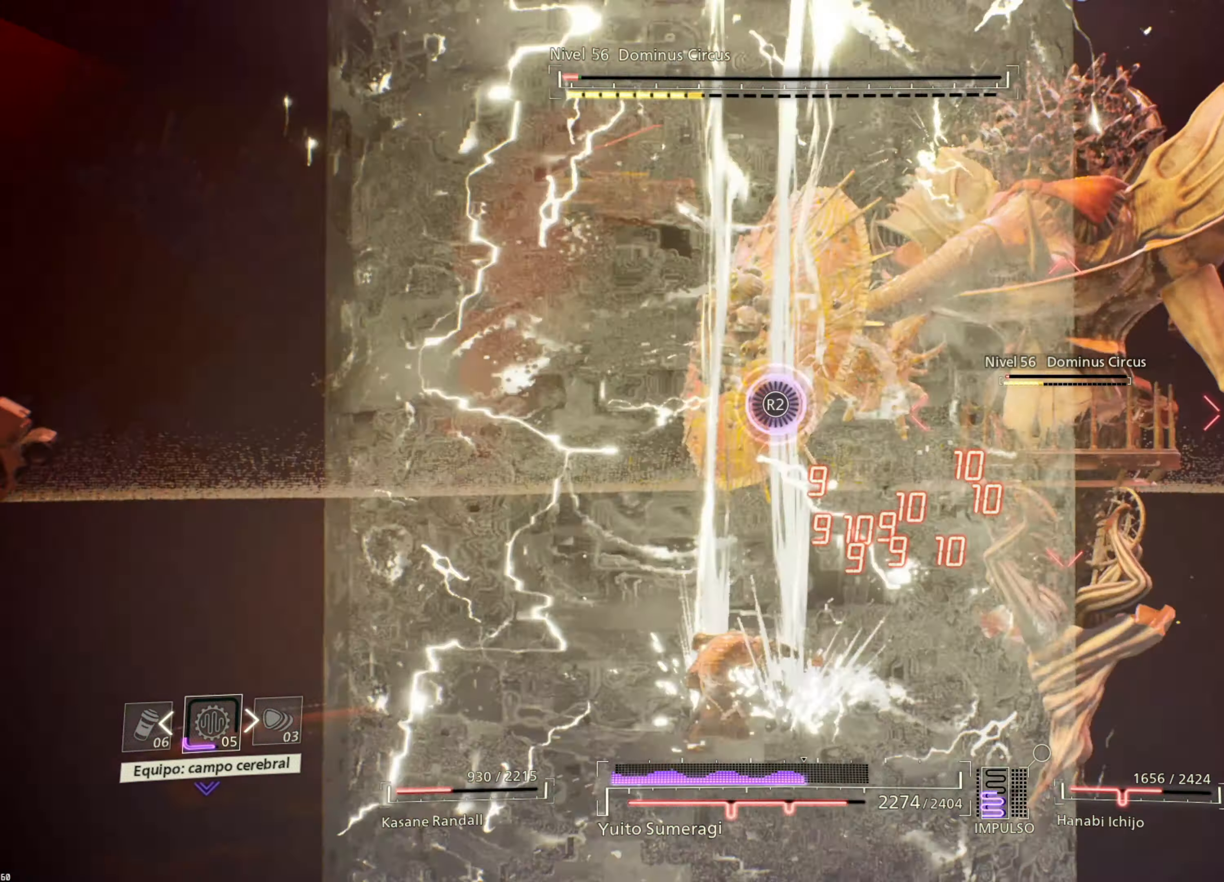
{"buttons": [], "left_stick": "right", "right_stick": "center", "events": [[50, "CROSS", "up"], [50, "SQUARE", "up"]]}
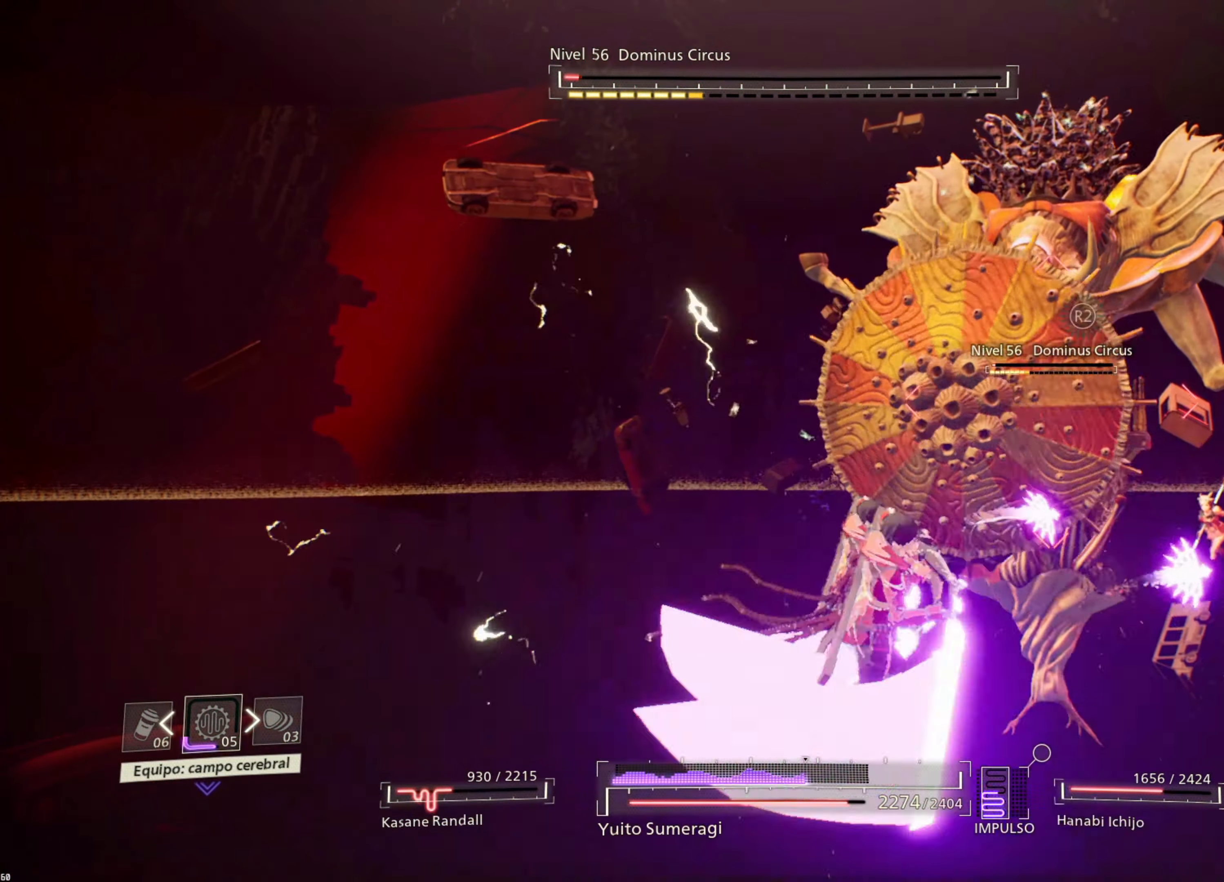
{"buttons": [], "left_stick": "right", "right_stick": "center", "events": [[16, "CIRCLE", "down"], [100, "CIRCLE", "up"], [200, "CIRCLE", "down"], [283, "CIRCLE", "up"], [400, "CIRCLE", "down"], [466, "CIRCLE", "up"]]}
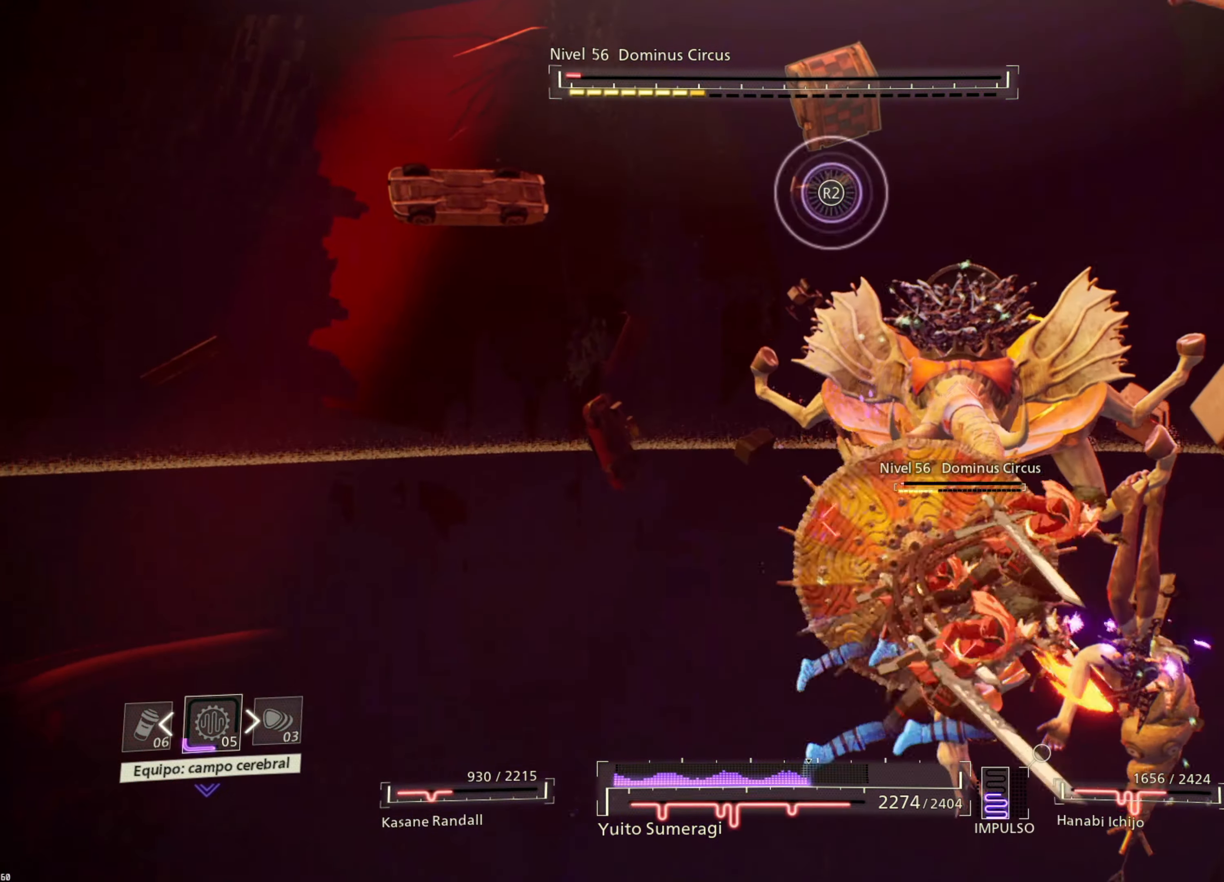
{"buttons": ["CIRCLE"], "left_stick": "right", "right_stick": "center", "events": [[100, "CIRCLE", "down"], [183, "CIRCLE", "up"], [300, "CIRCLE", "down"], [383, "CIRCLE", "up"], [483, "CIRCLE", "down"]]}
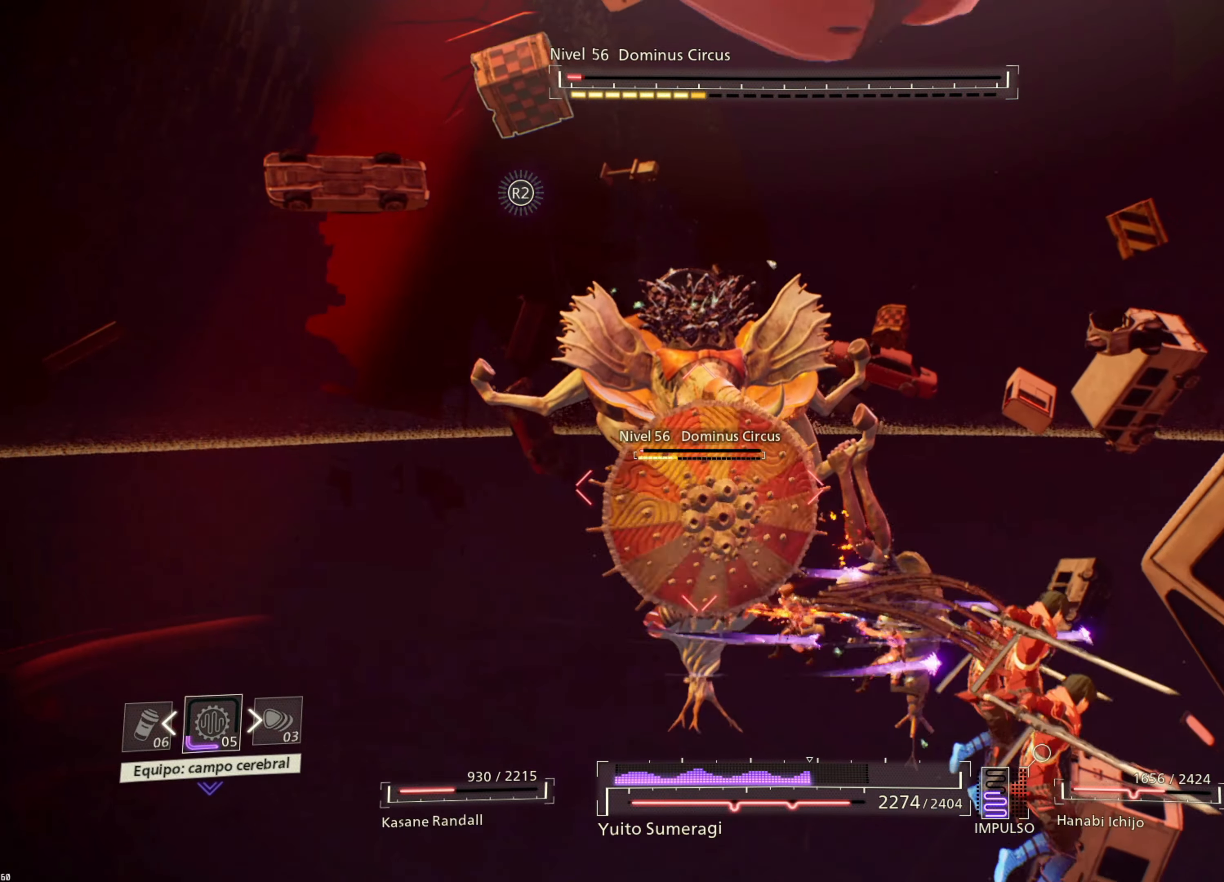
{"buttons": ["R1"], "left_stick": "up-right", "right_stick": "center", "events": [[17, "left_stick", "up-right"], [50, "CIRCLE", "up"], [350, "R1", "down"]]}
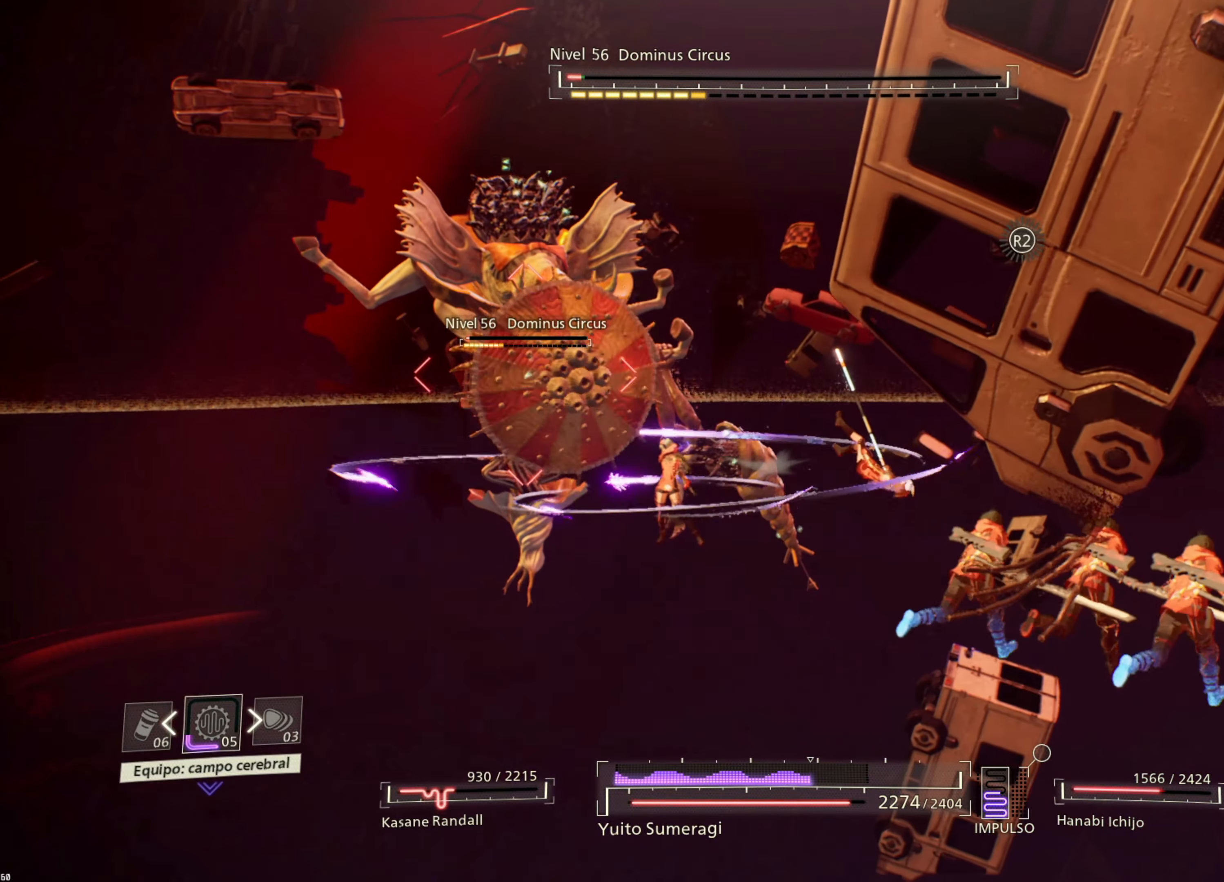
{"buttons": [], "left_stick": "up-right", "right_stick": "center", "events": [[150, "R1", "up"], [217, "R1", "down"], [333, "R1", "up"], [367, "R1", "down"], [450, "R1", "up"]]}
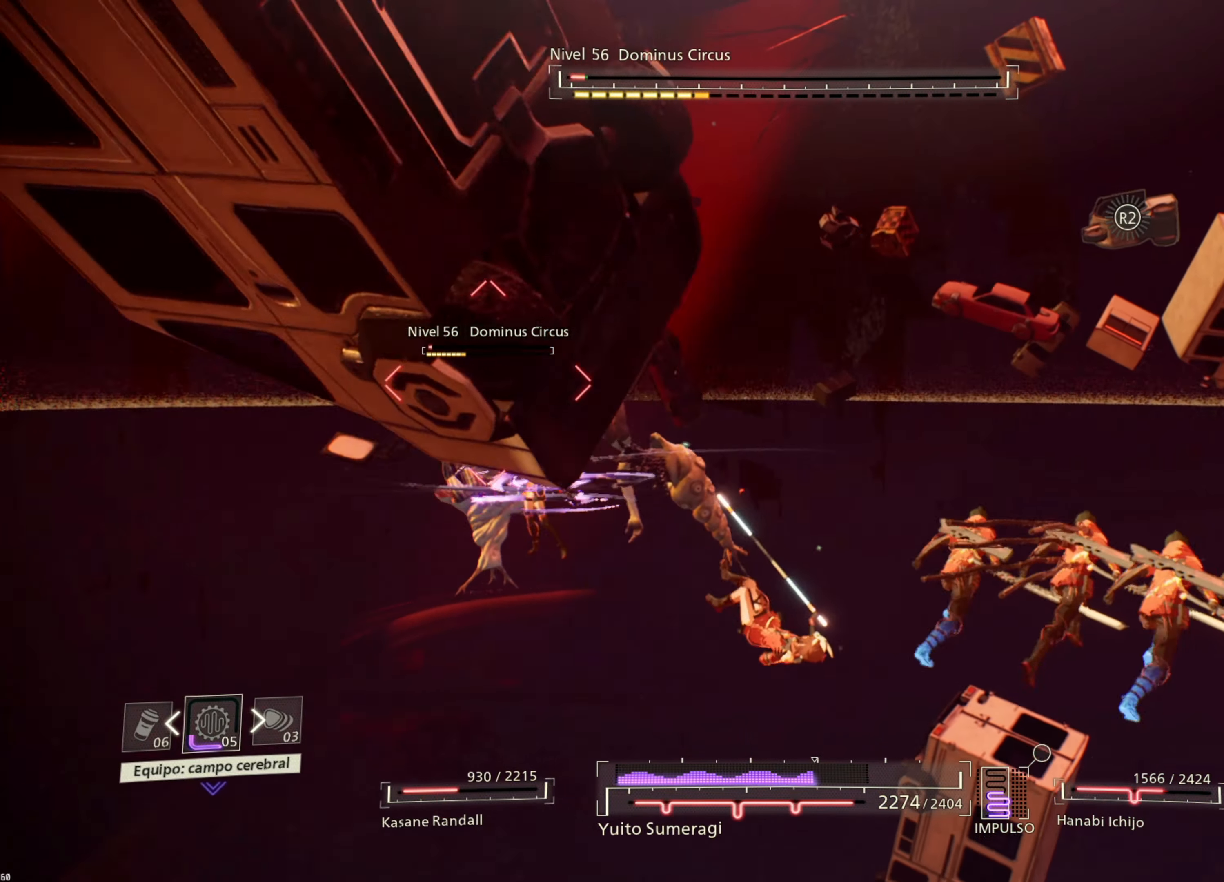
{"buttons": [], "left_stick": "up-right", "right_stick": "center", "events": [[233, "right_stick", "left"], [450, "right_stick", "center"]]}
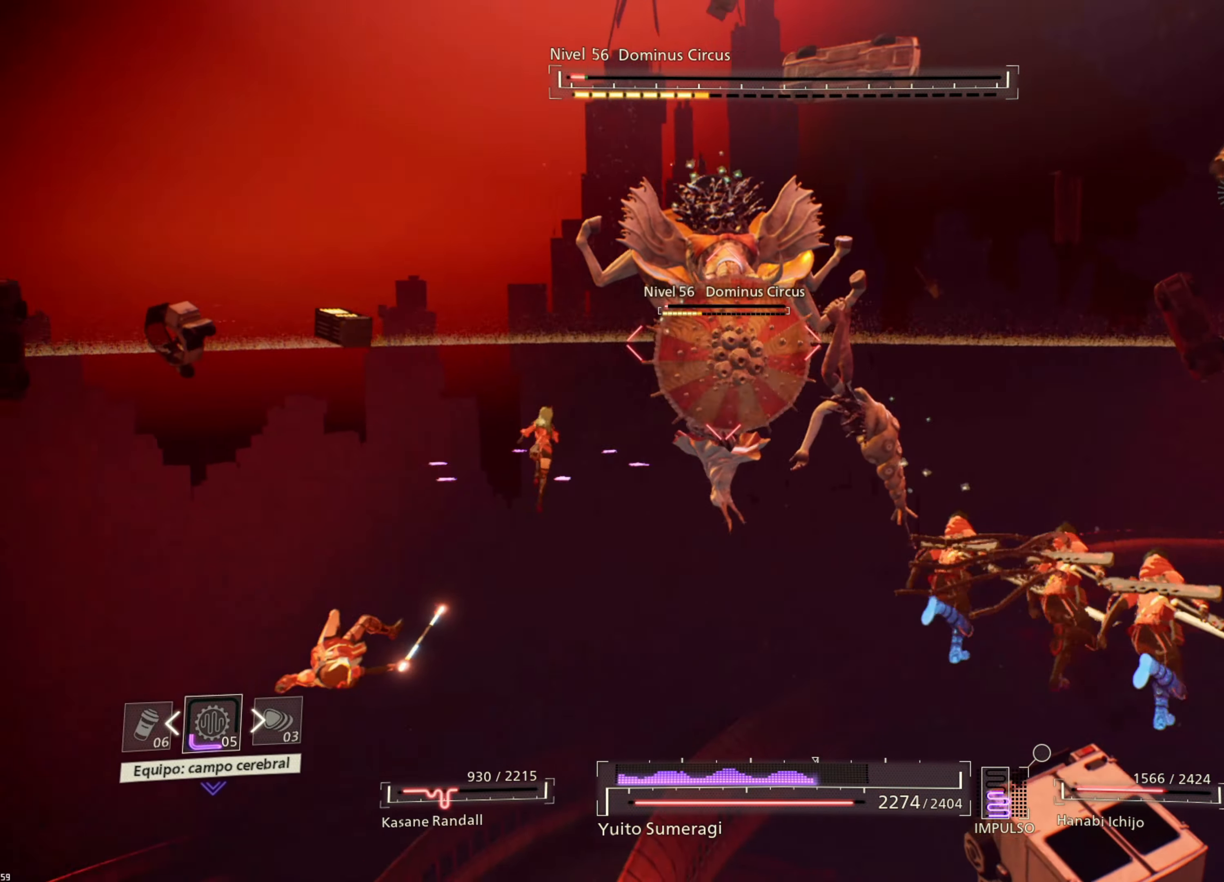
{"buttons": ["L1"], "left_stick": "up-right", "right_stick": "center", "events": [[33, "L1", "down"], [217, "CIRCLE", "down"], [333, "CIRCLE", "up"]]}
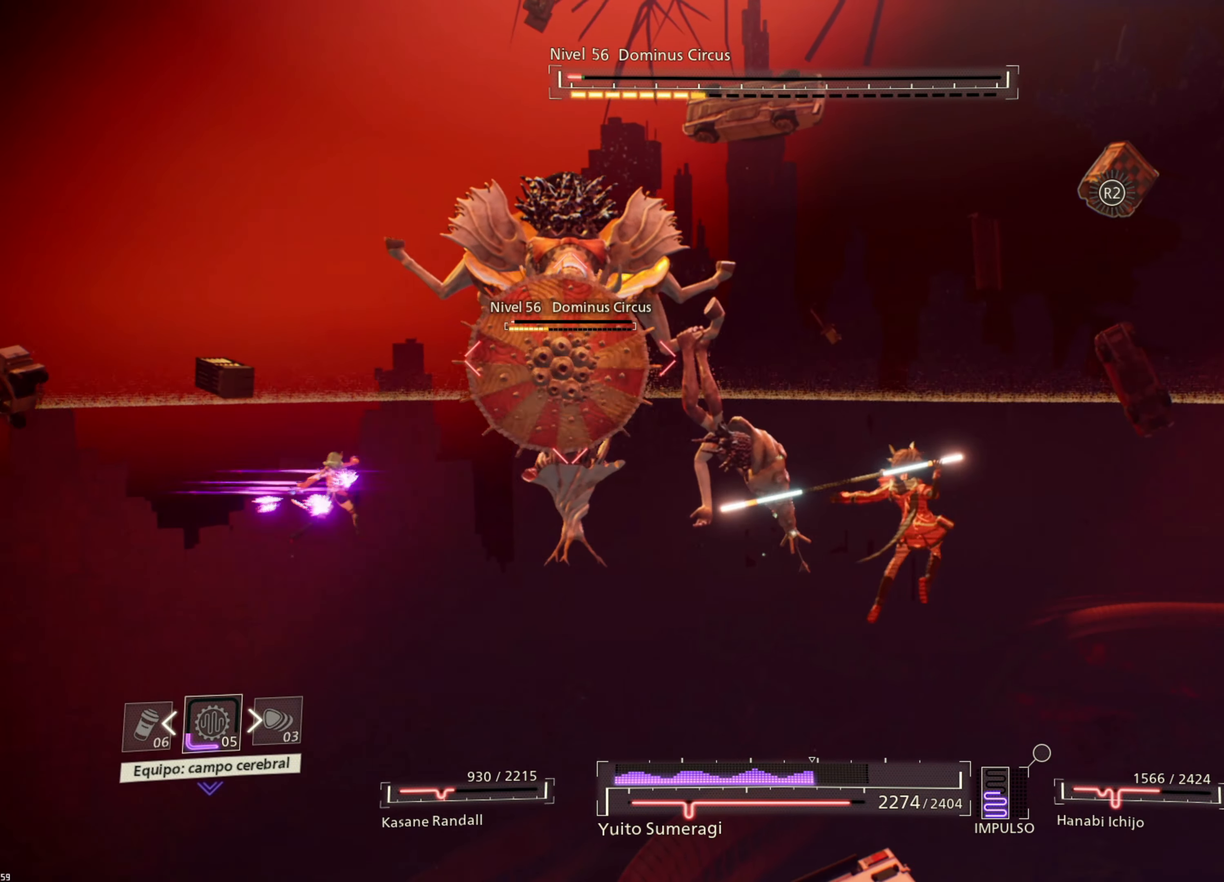
{"buttons": [], "left_stick": "up-right", "right_stick": "center", "events": [[233, "L1", "up"]]}
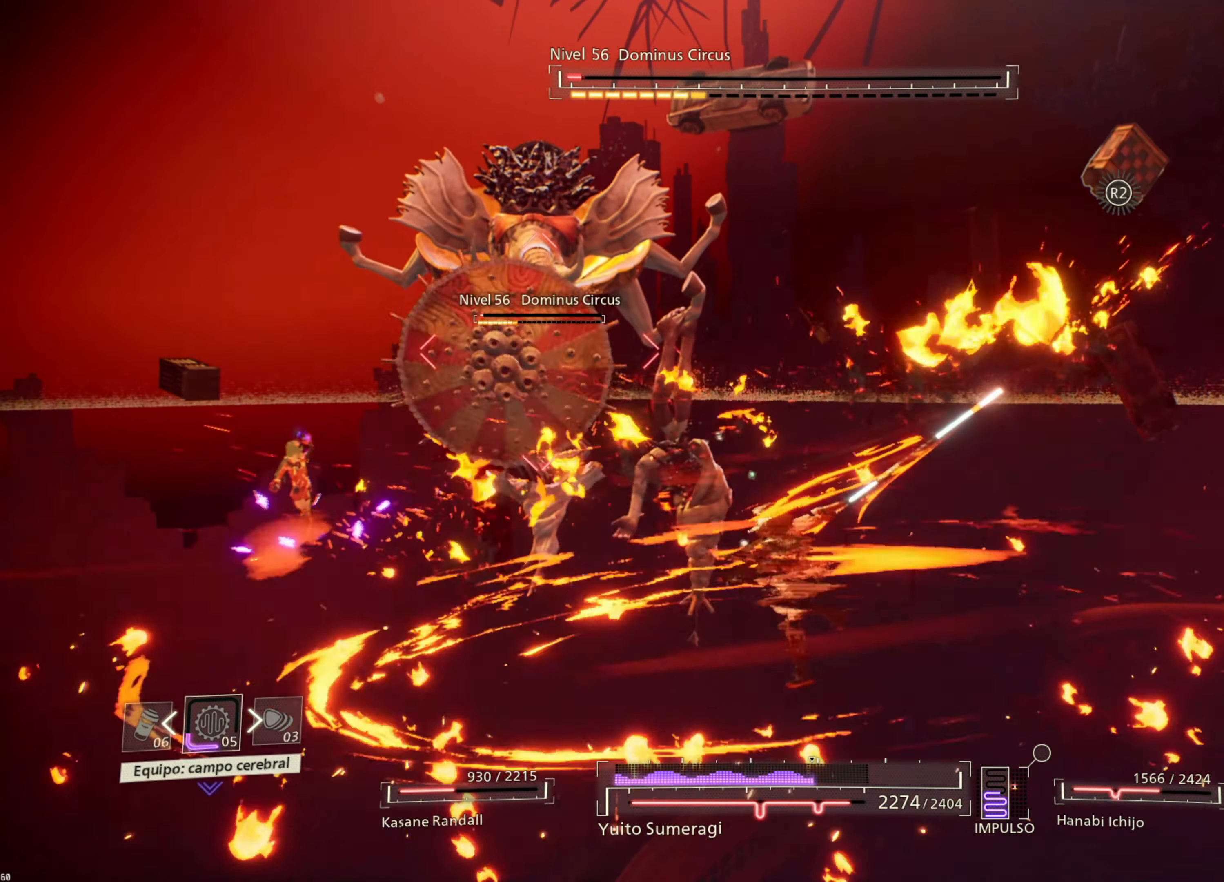
{"buttons": ["CROSS"], "left_stick": "up-right", "right_stick": "center", "events": [[467, "CROSS", "down"]]}
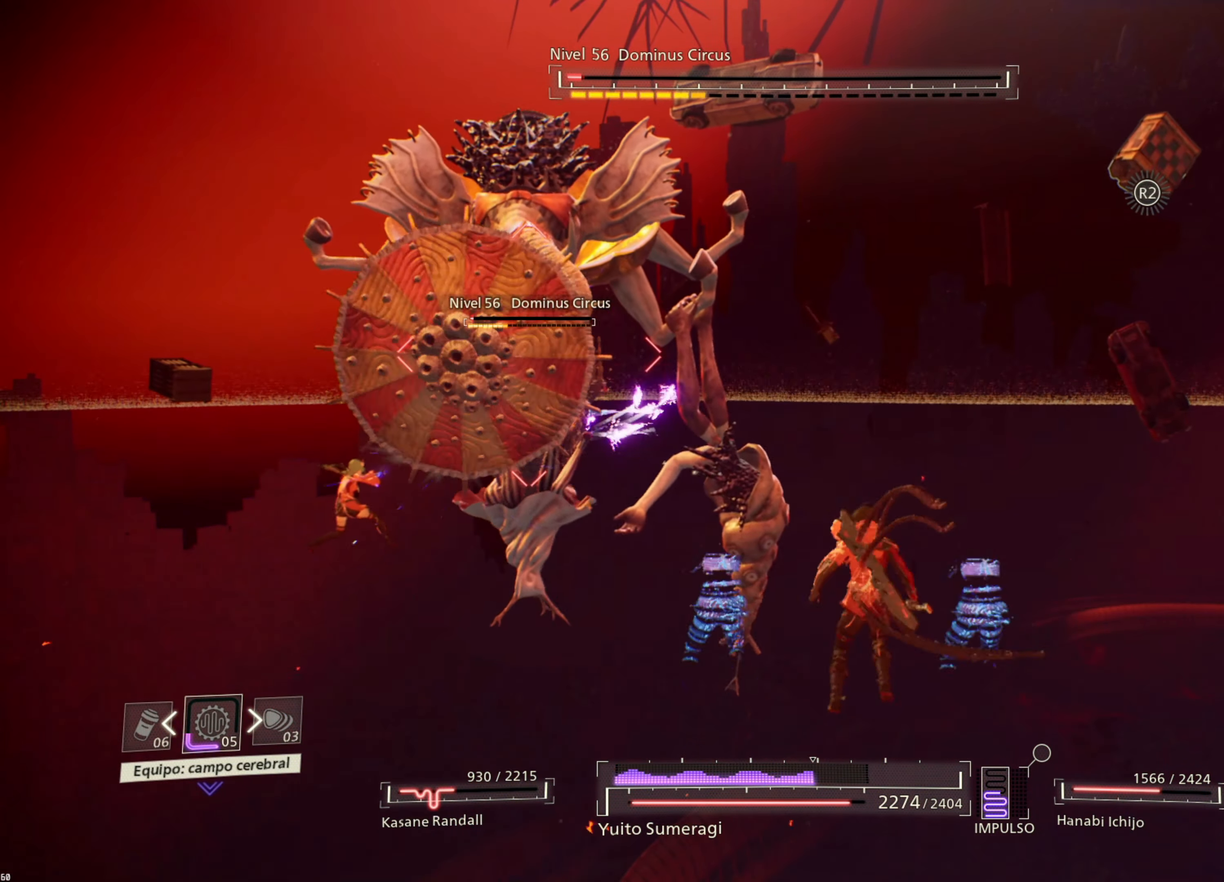
{"buttons": [], "left_stick": "up-right", "right_stick": "center", "events": [[67, "CROSS", "up"], [150, "CROSS", "down"], [233, "CROSS", "up"], [317, "CROSS", "down"], [433, "CROSS", "up"]]}
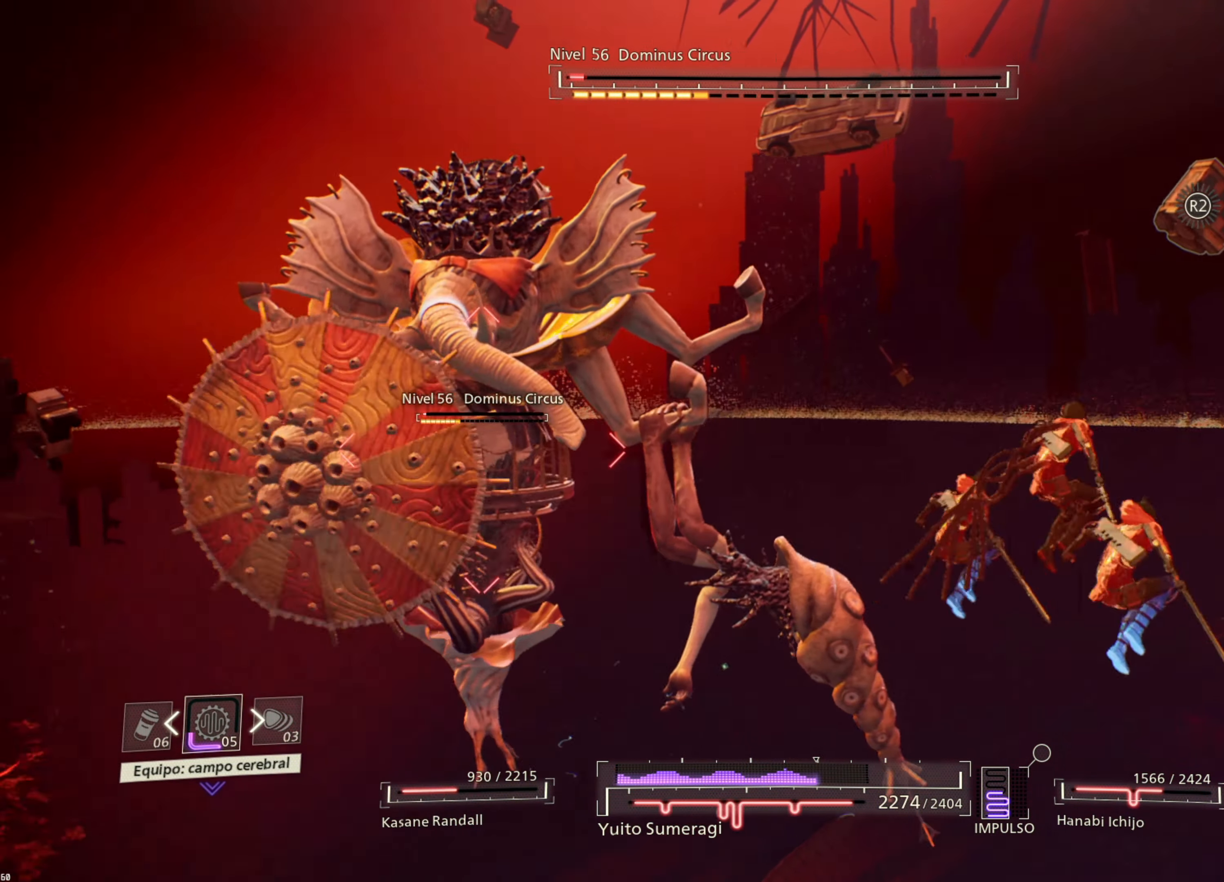
{"buttons": ["L1"], "left_stick": "up-right", "right_stick": "center", "events": [[17, "L1", "down"], [167, "SQUARE", "down"], [233, "SQUARE", "up"], [350, "TRIANGLE", "down"], [450, "TRIANGLE", "up"]]}